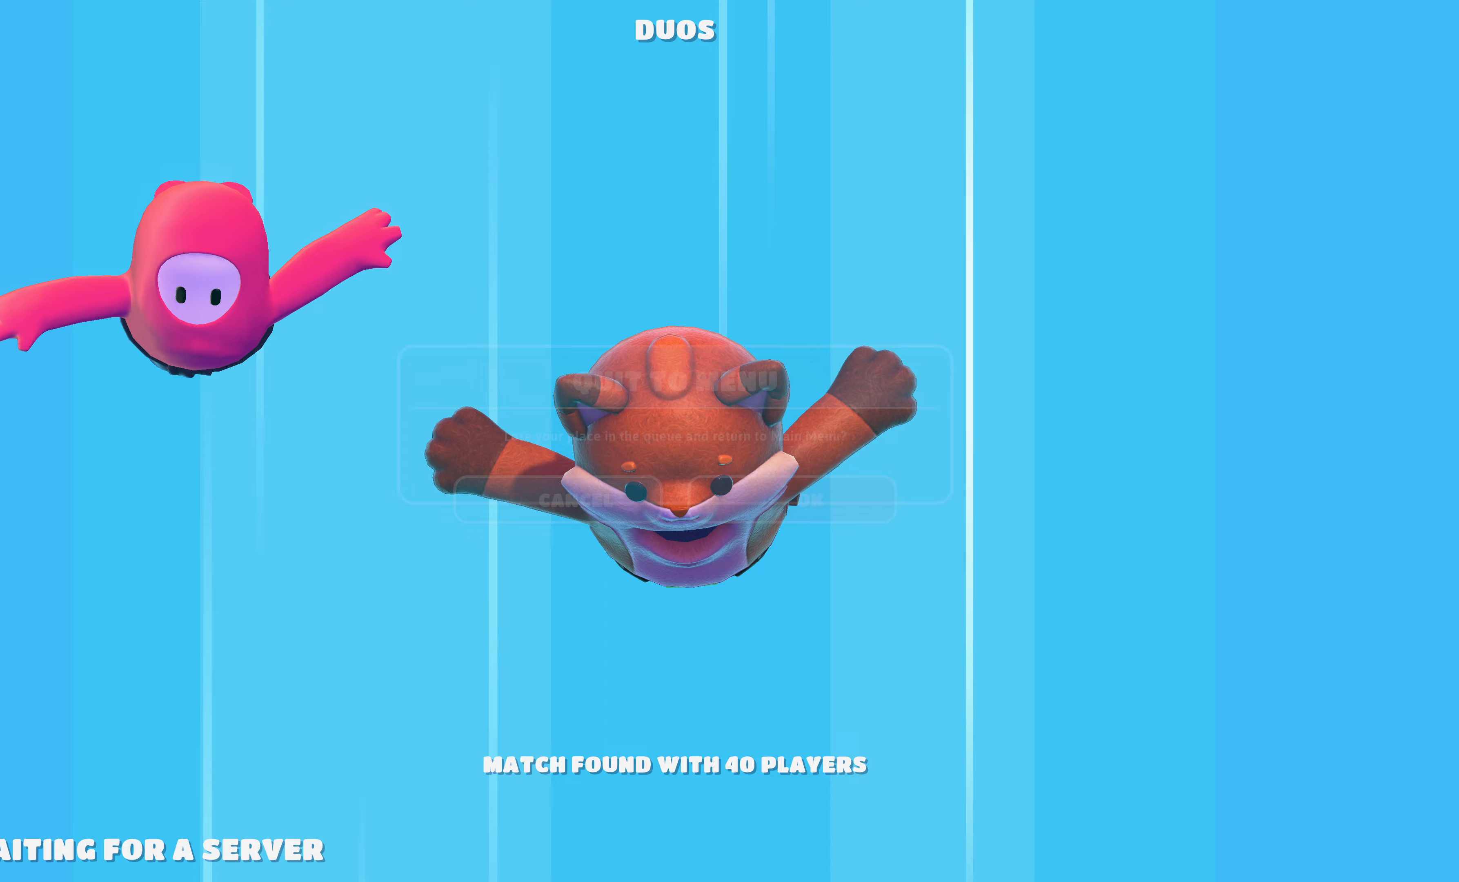
Gameplay with a controller (PlayStation layout); each line is a JSON object with the inputs held at the frame after it. "events" lists button and stick changes between this image and that frame as [ms after this image, input, new state], when the widget could be followed in between.
{"buttons": [], "left_stick": "center", "right_stick": "center", "events": []}
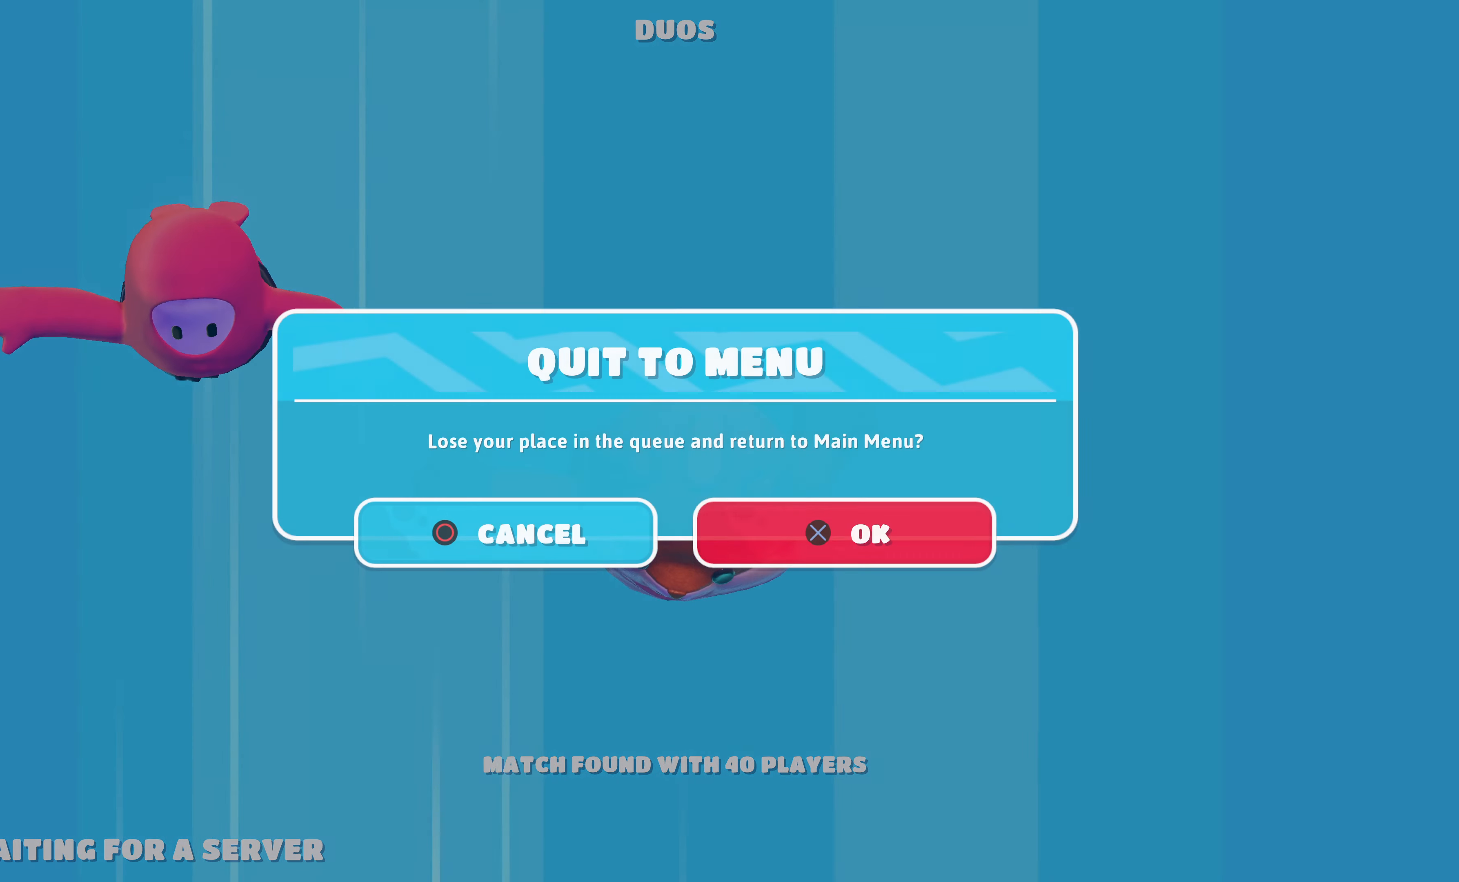
{"buttons": [], "left_stick": "center", "right_stick": "center", "events": [[133, "CROSS", "down"], [267, "CROSS", "up"]]}
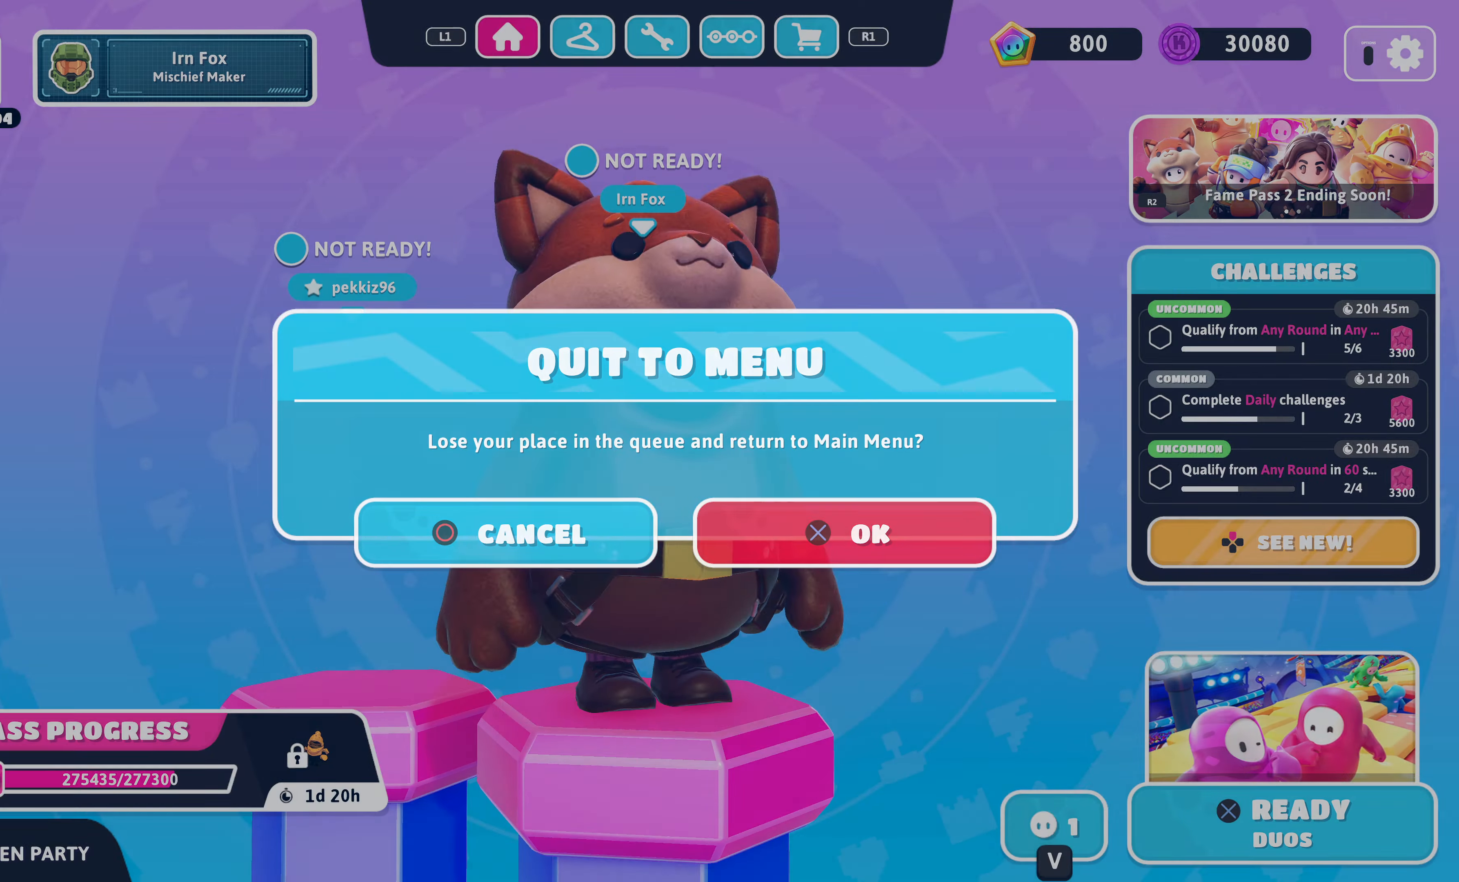
{"buttons": [], "left_stick": "center", "right_stick": "center", "events": []}
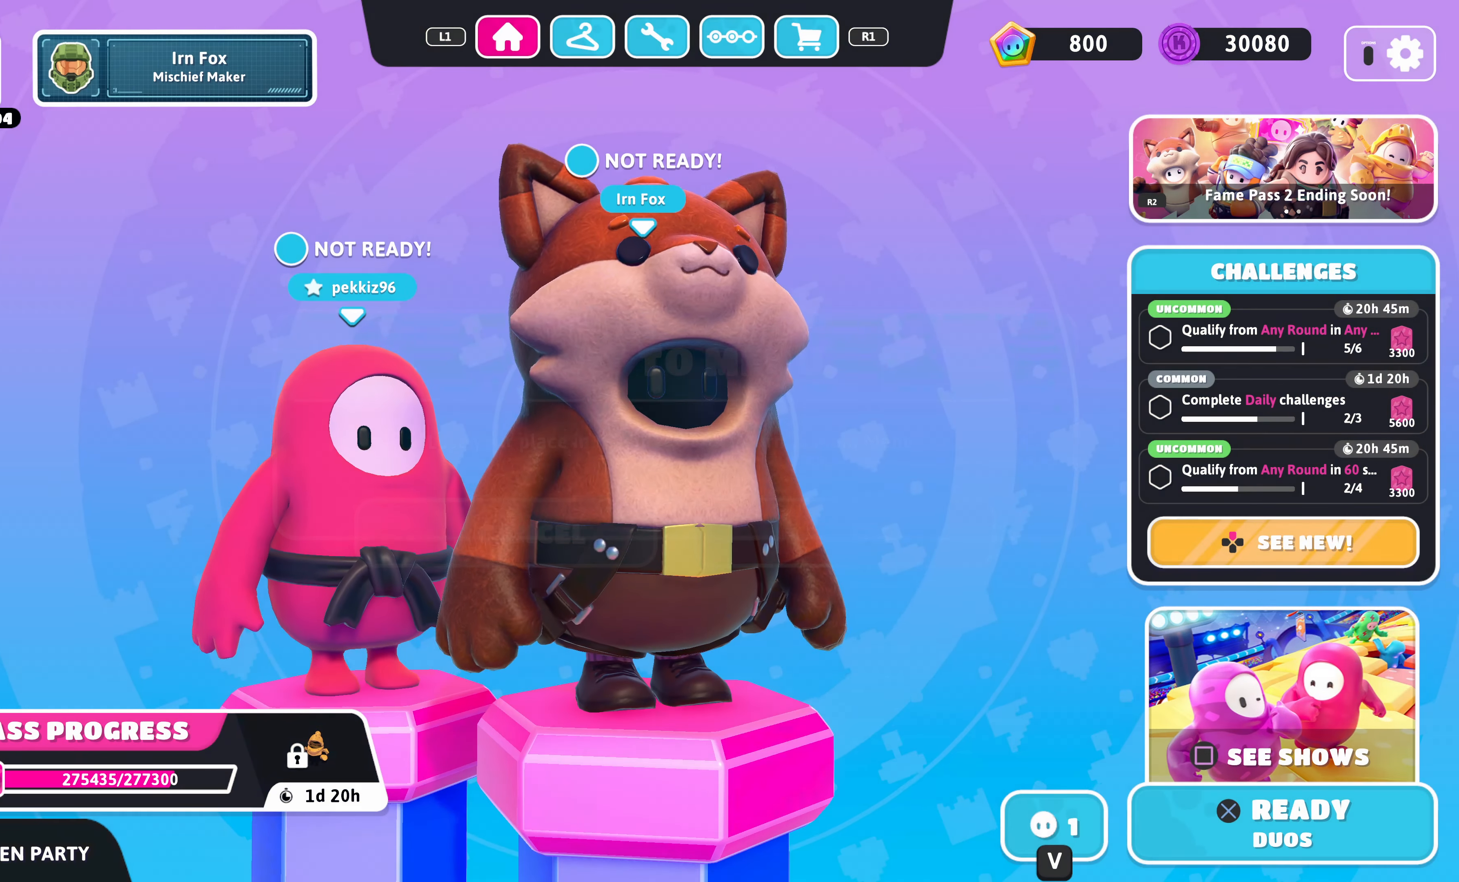
{"buttons": [], "left_stick": "center", "right_stick": "center", "events": [[67, "CROSS", "down"], [167, "CROSS", "up"]]}
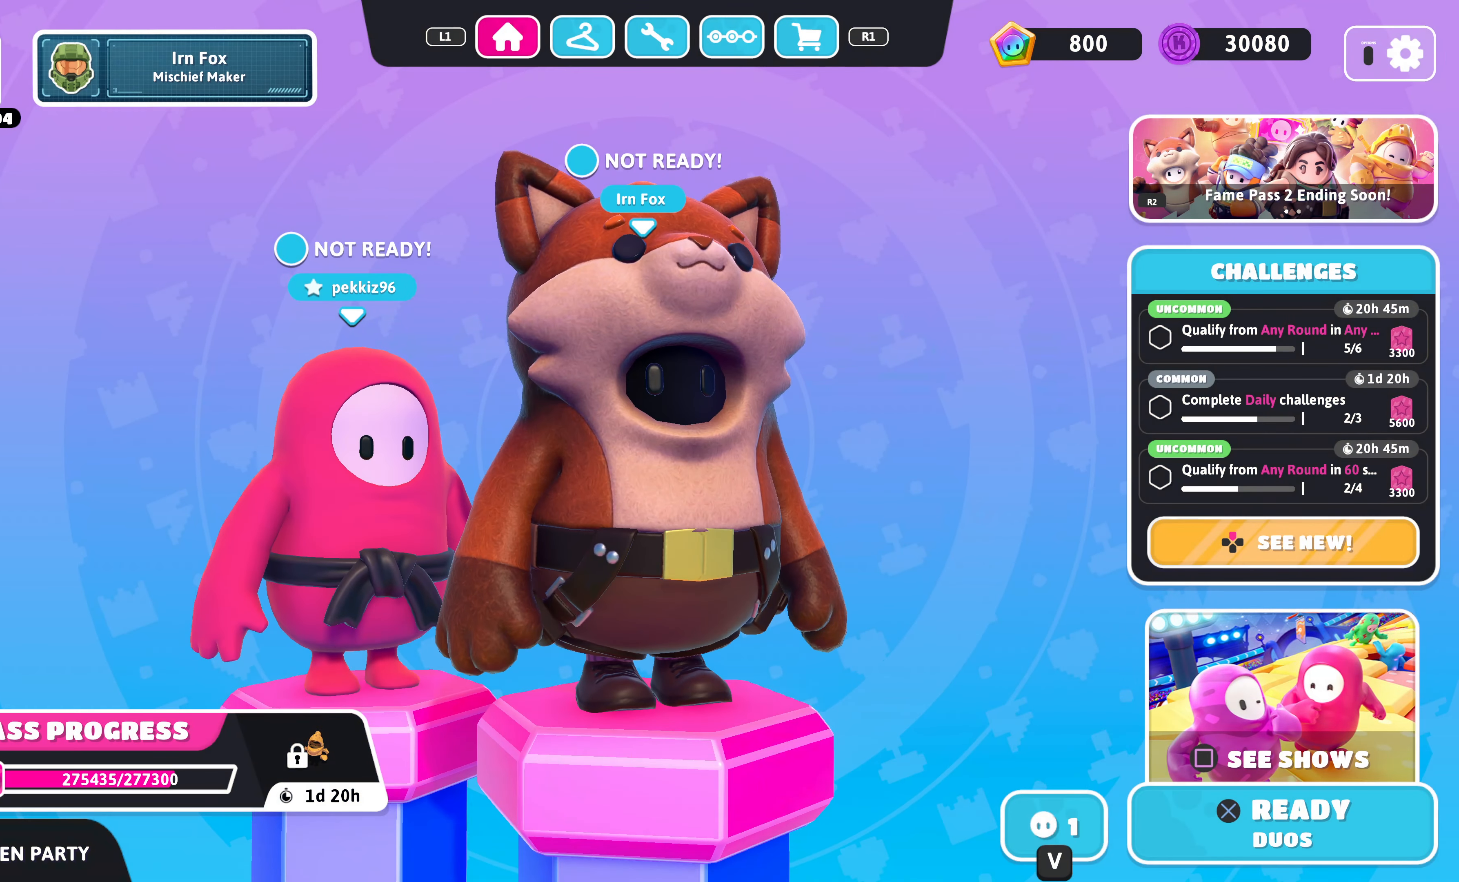
{"buttons": [], "left_stick": "center", "right_stick": "center", "events": []}
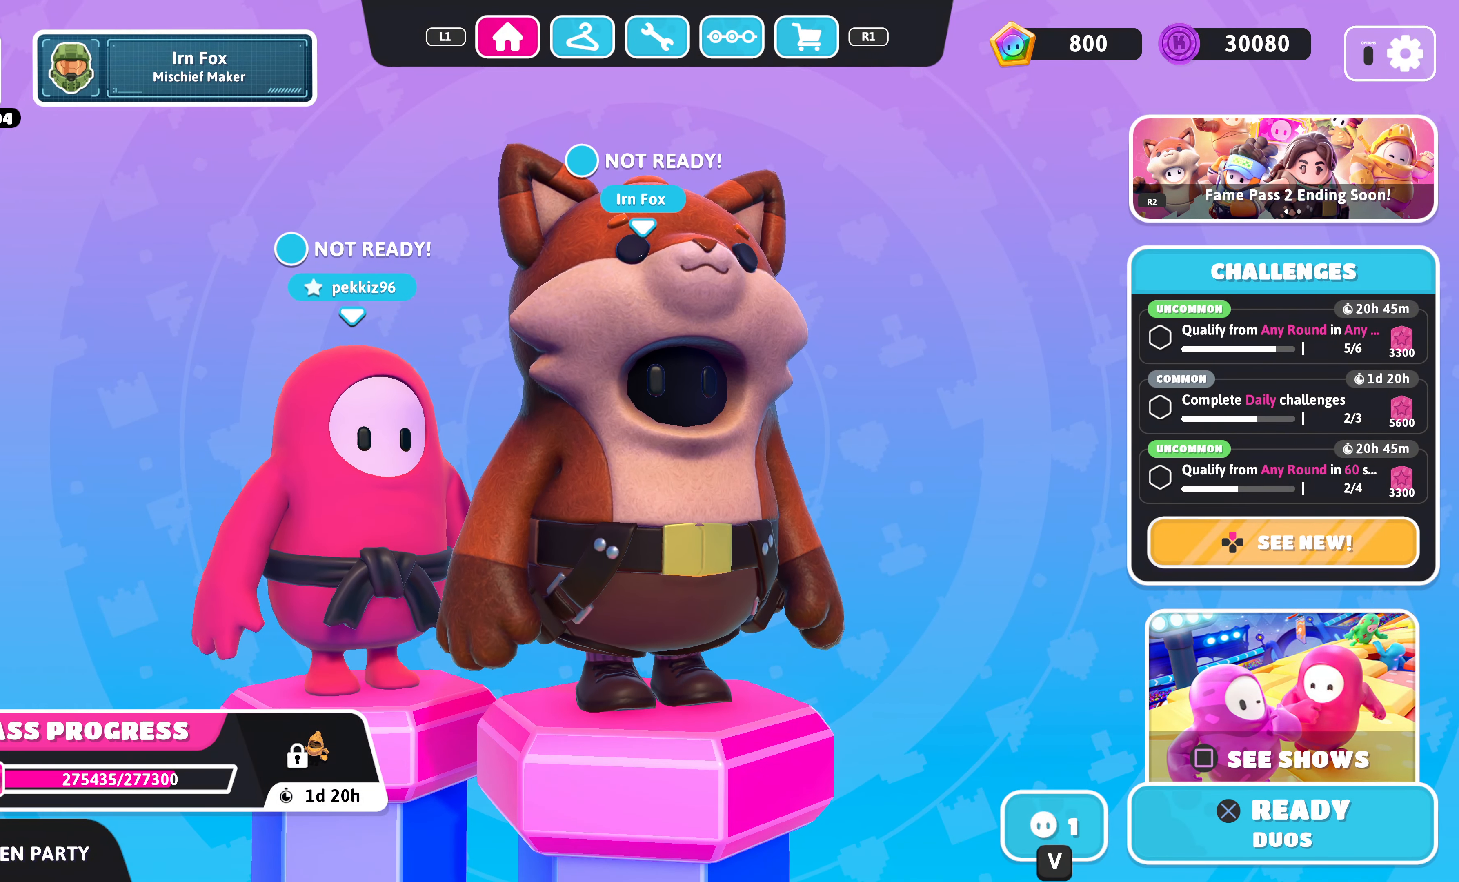
{"buttons": [], "left_stick": "center", "right_stick": "center", "events": []}
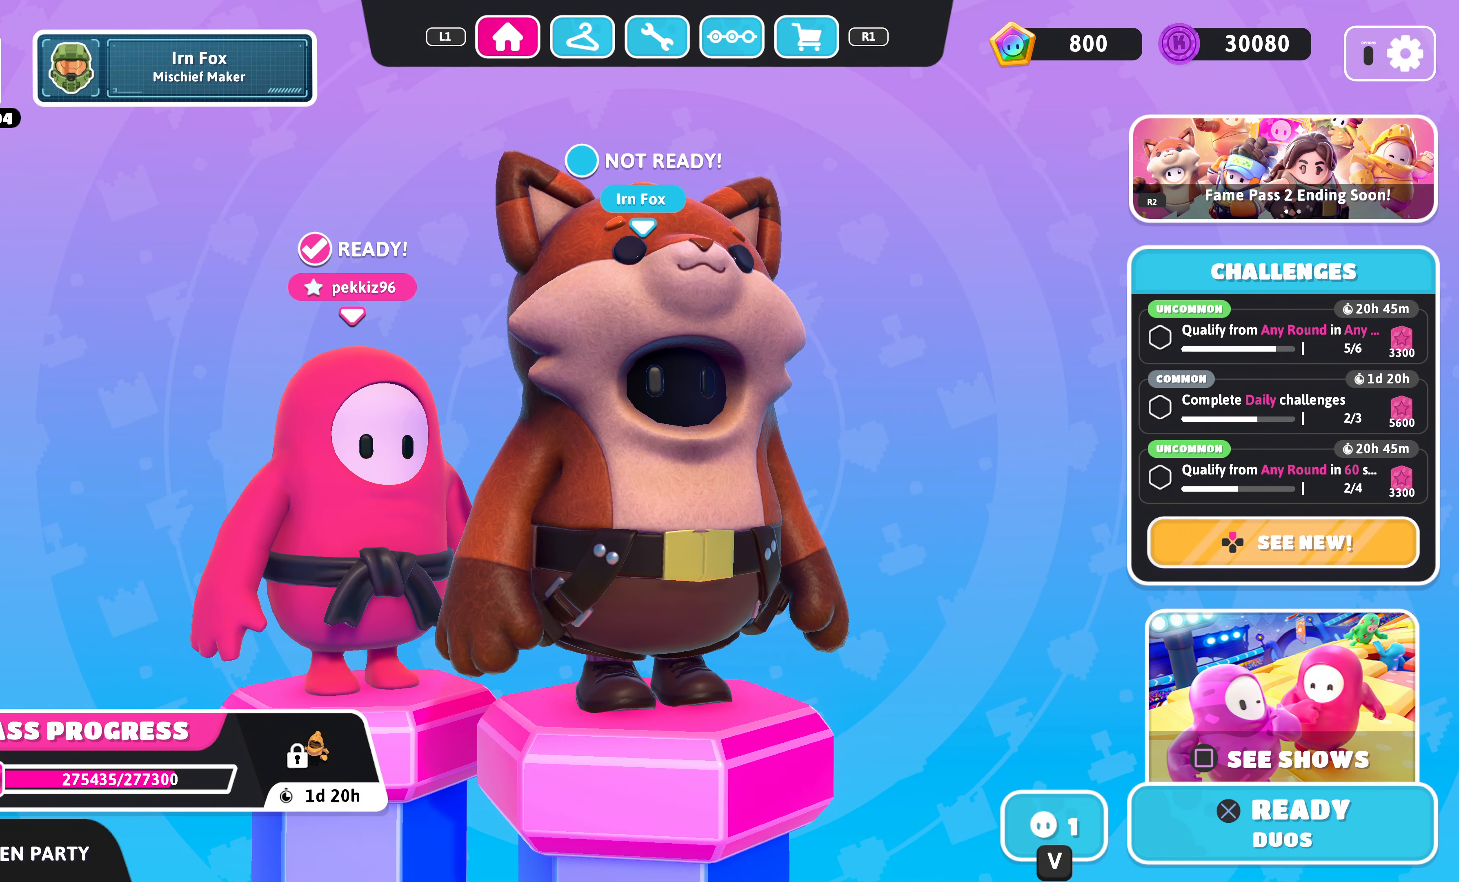
{"buttons": [], "left_stick": "center", "right_stick": "center", "events": []}
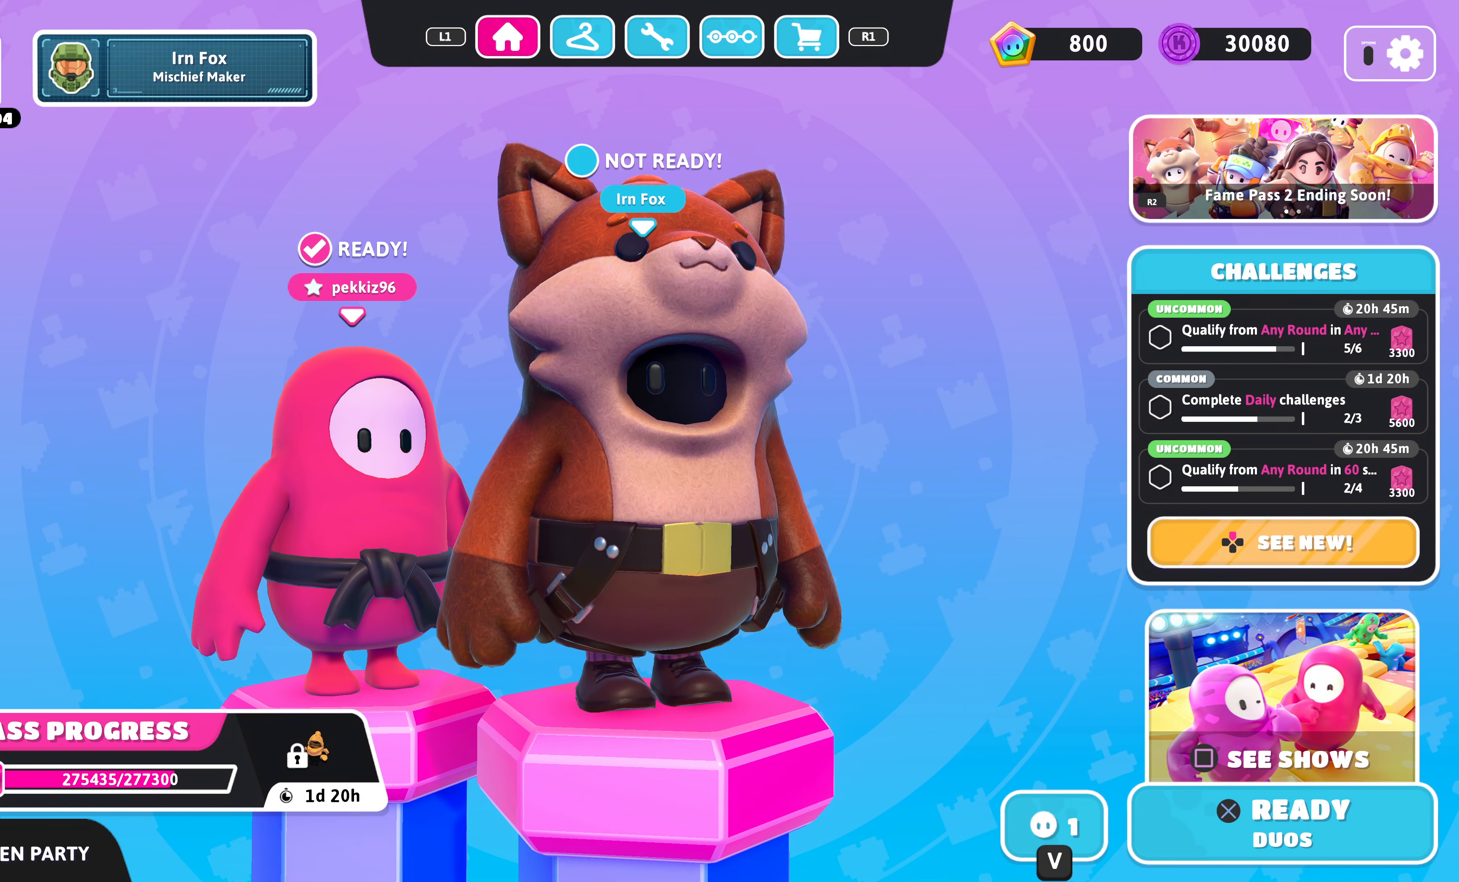
{"buttons": ["CROSS"], "left_stick": "center", "right_stick": "center", "events": [[467, "CROSS", "down"]]}
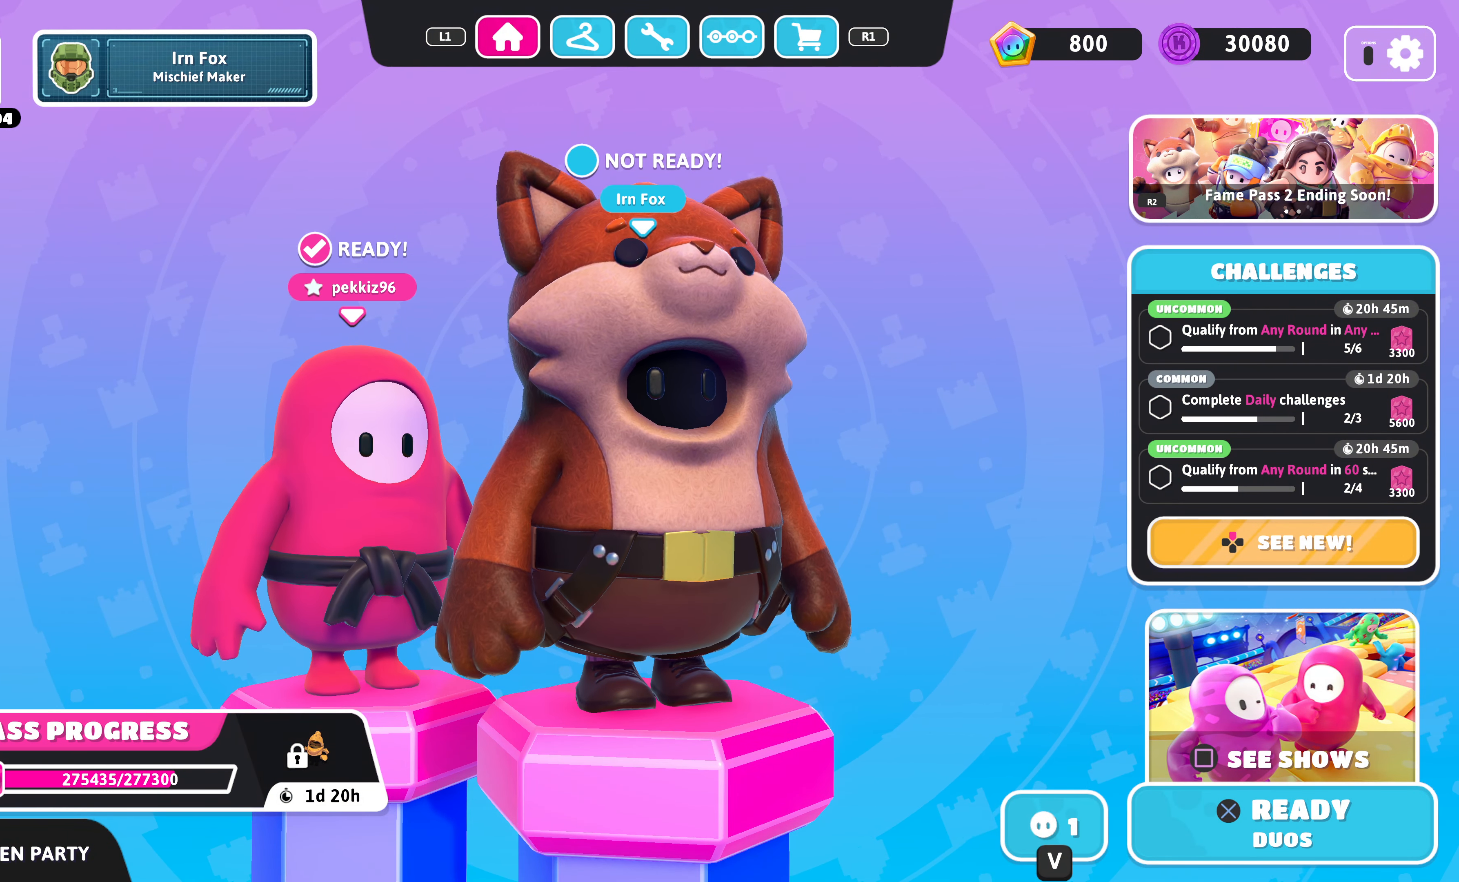
{"buttons": [], "left_stick": "center", "right_stick": "center", "events": [[100, "CROSS", "up"]]}